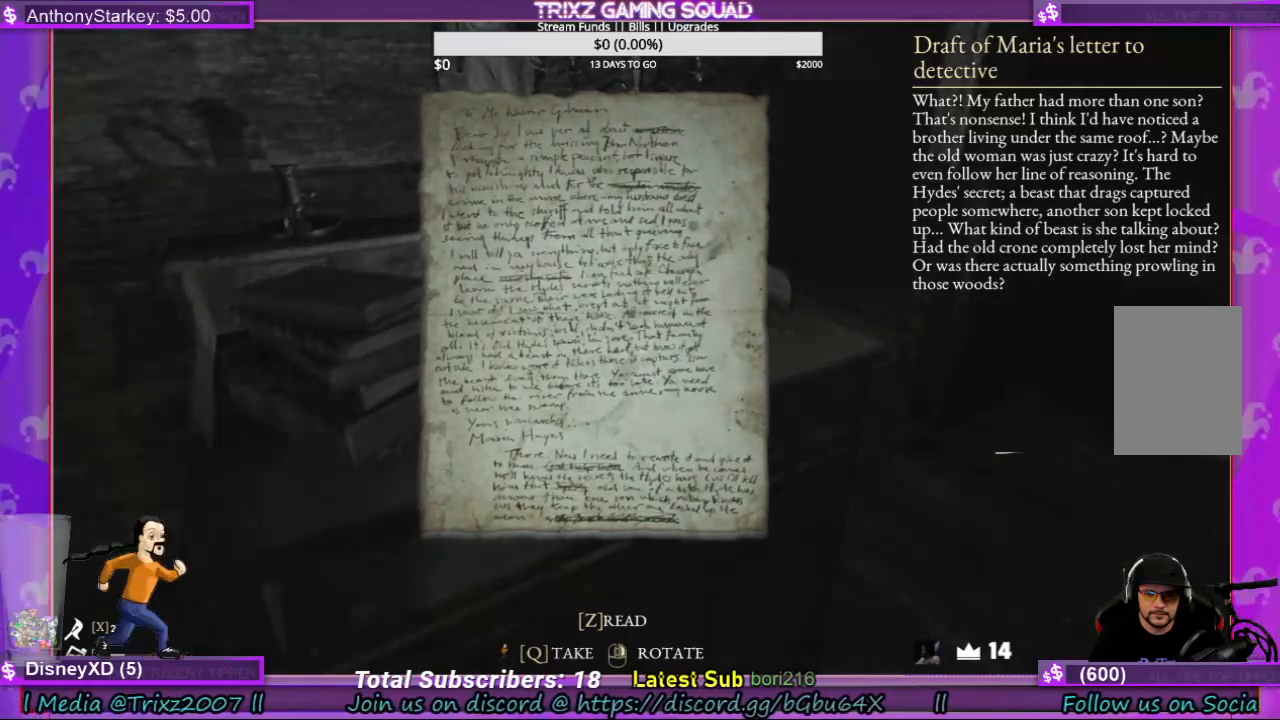
Gameplay with keyboard and mouse; each line is a JSON object with the keys and mouse buttons held at the frame after it. "events" lists presses ("down") and releases ("up") of "a", "ctrl", "d", "e", "f", "q", "r", "s", "shift", "space", "tab", "w", "mouse_left", "mouse_wheel", "mouse_right" and "mouse_mb4" between this image and that frame as [ms after this image, input, new state], when the widget could be followed in between. "mouse_left", "mouse_wheel", "mouse_right", "mouse_mb4" = the "left", "wheel", "right", "mb4" buttons of the "mouse" list. No other keys are recorded. "wheel" means that the mouse wheel is clicked or scrolled. Mouse movement is not recorded.
{"keys": [], "mouse": ["wheel"], "events": [[500, "mouse_wheel", "down"]]}
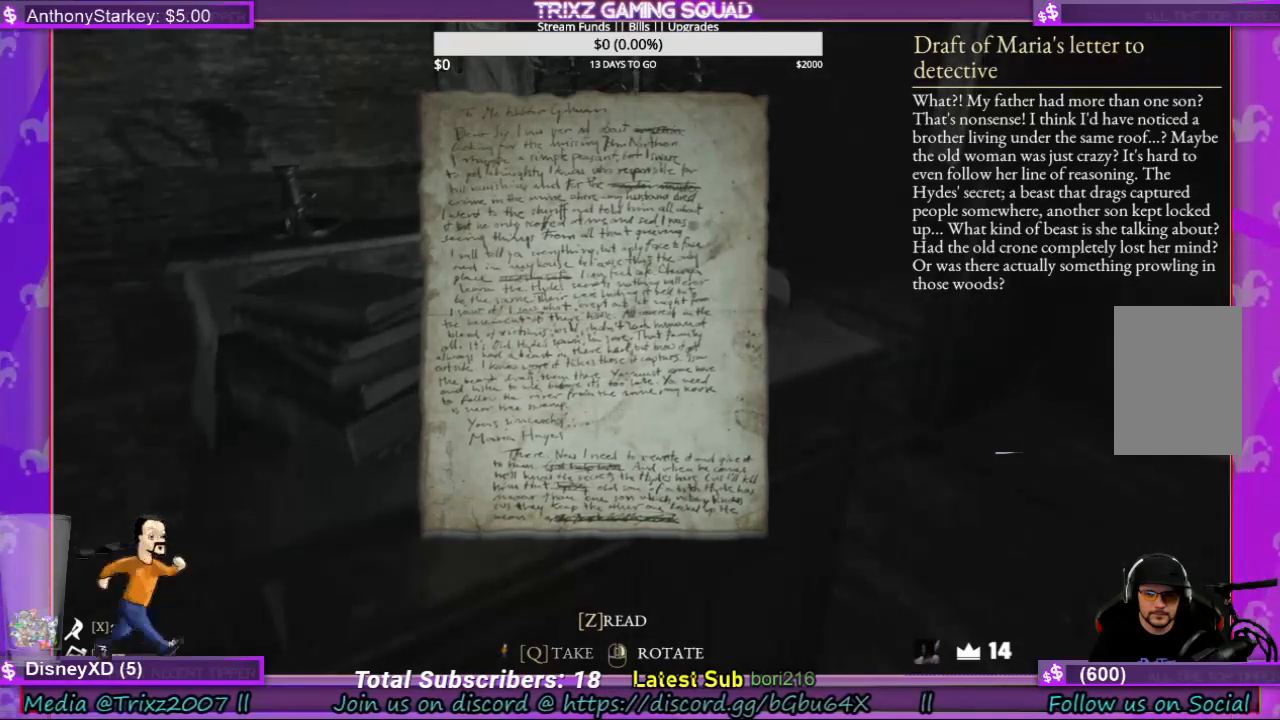
{"keys": [], "mouse": ["wheel"], "events": []}
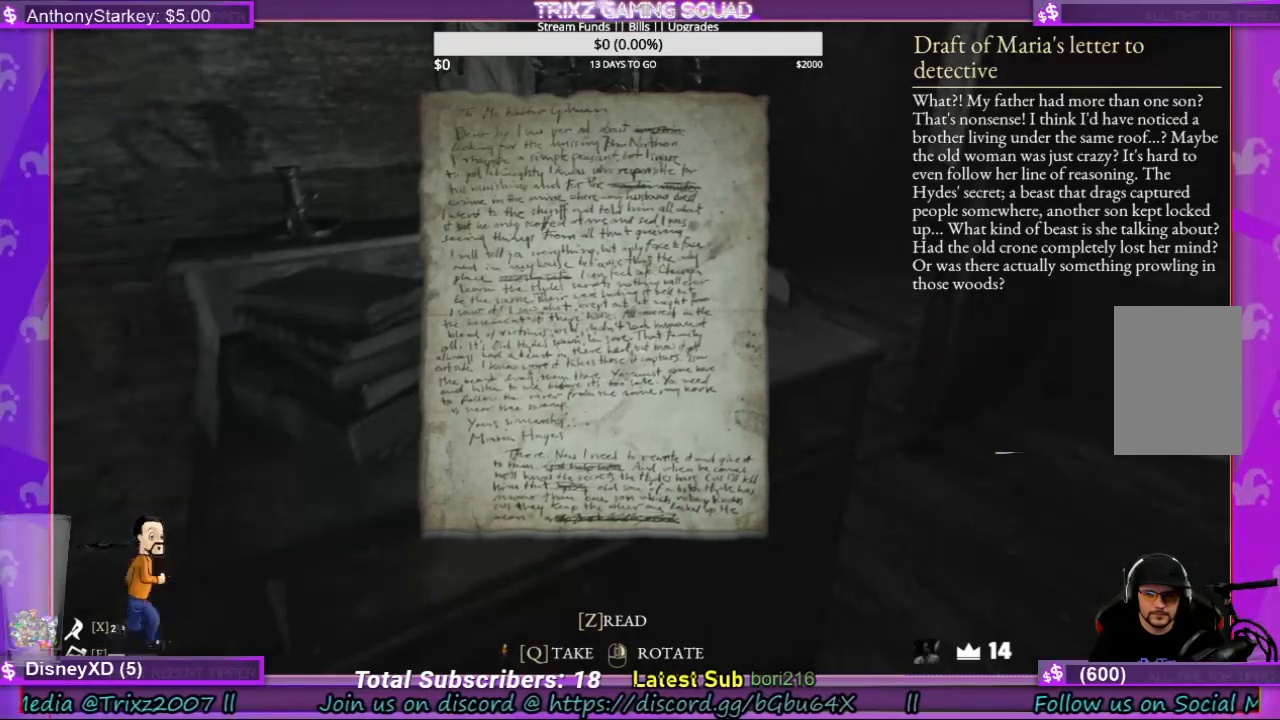
{"keys": [], "mouse": ["wheel"], "events": []}
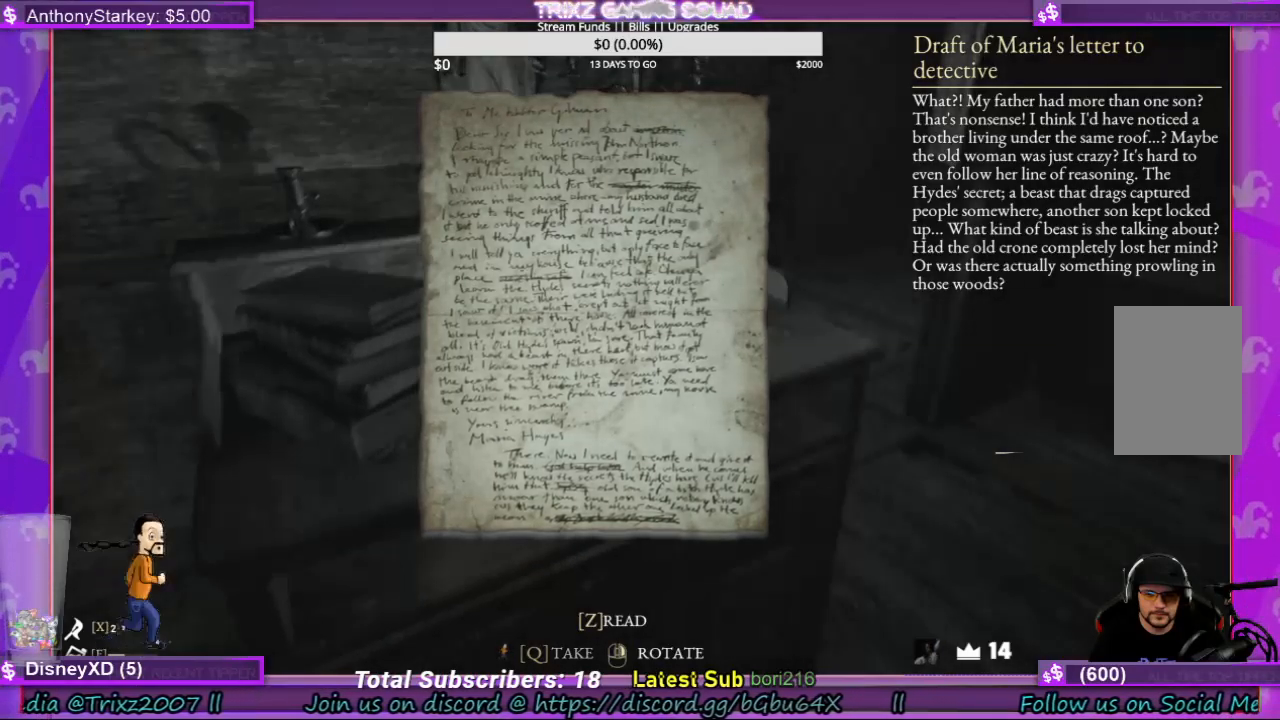
{"keys": [], "mouse": ["wheel"], "events": []}
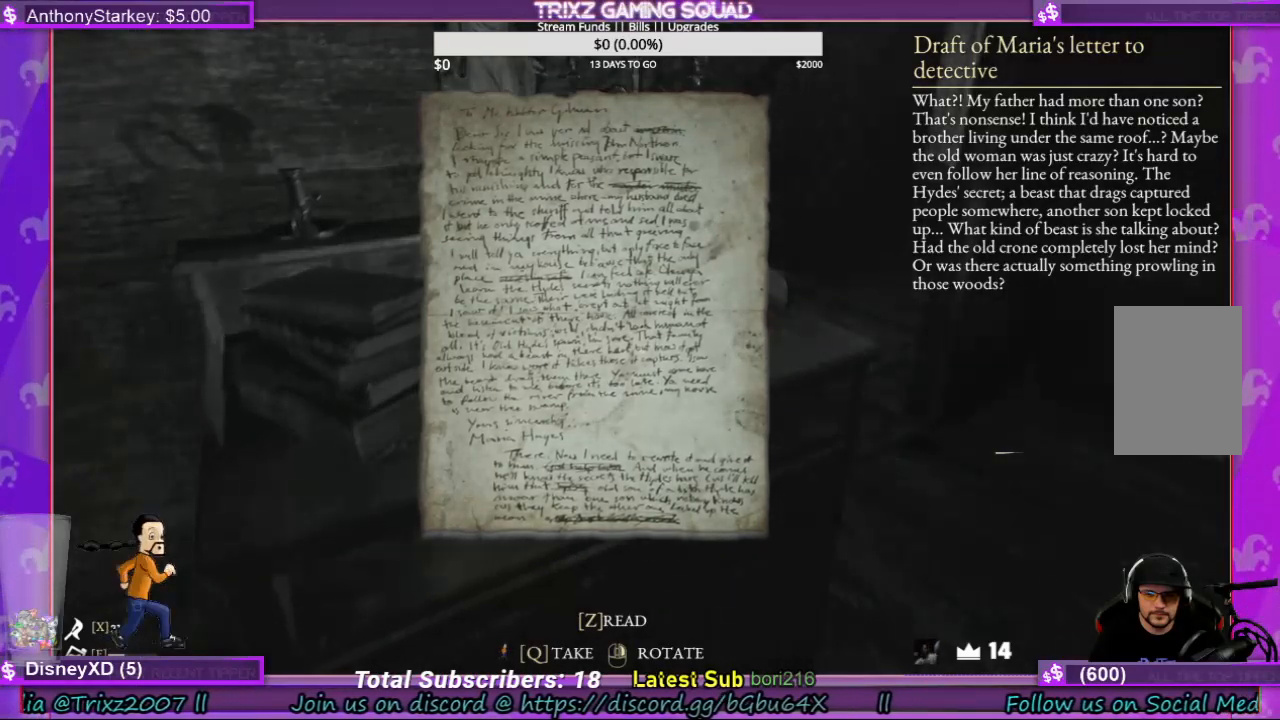
{"keys": [], "mouse": ["wheel"], "events": []}
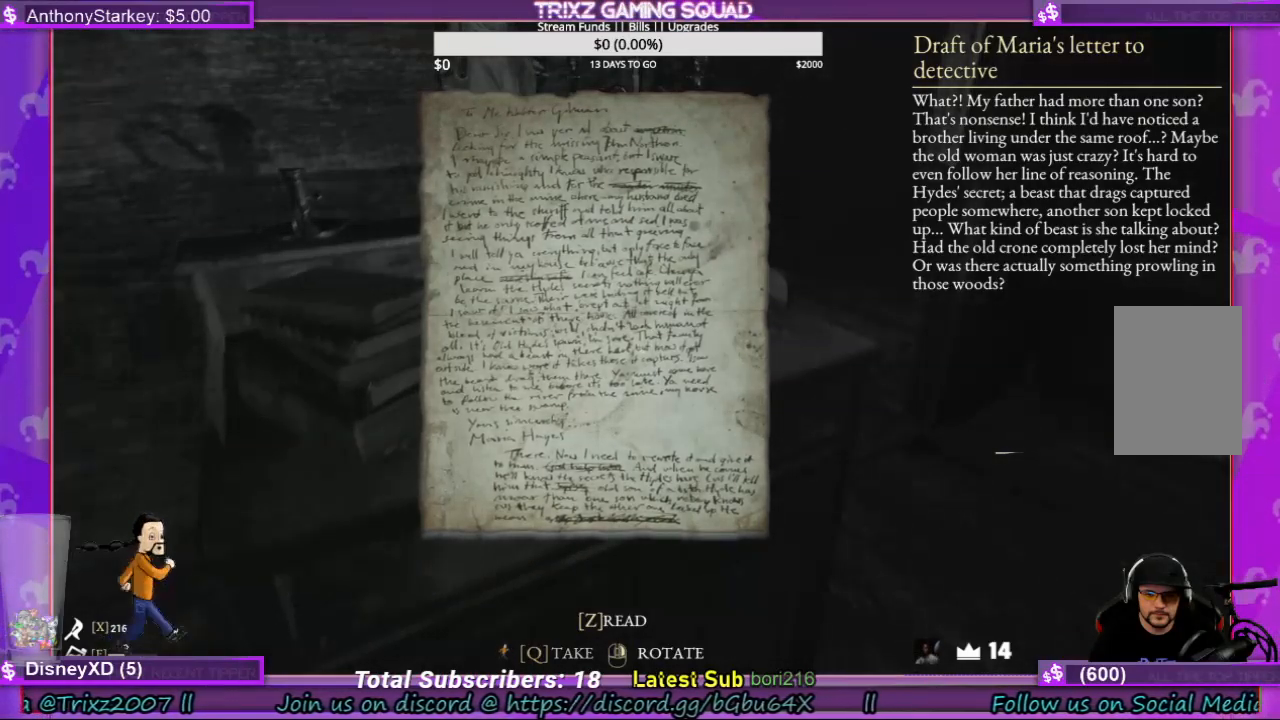
{"keys": [], "mouse": ["wheel"], "events": []}
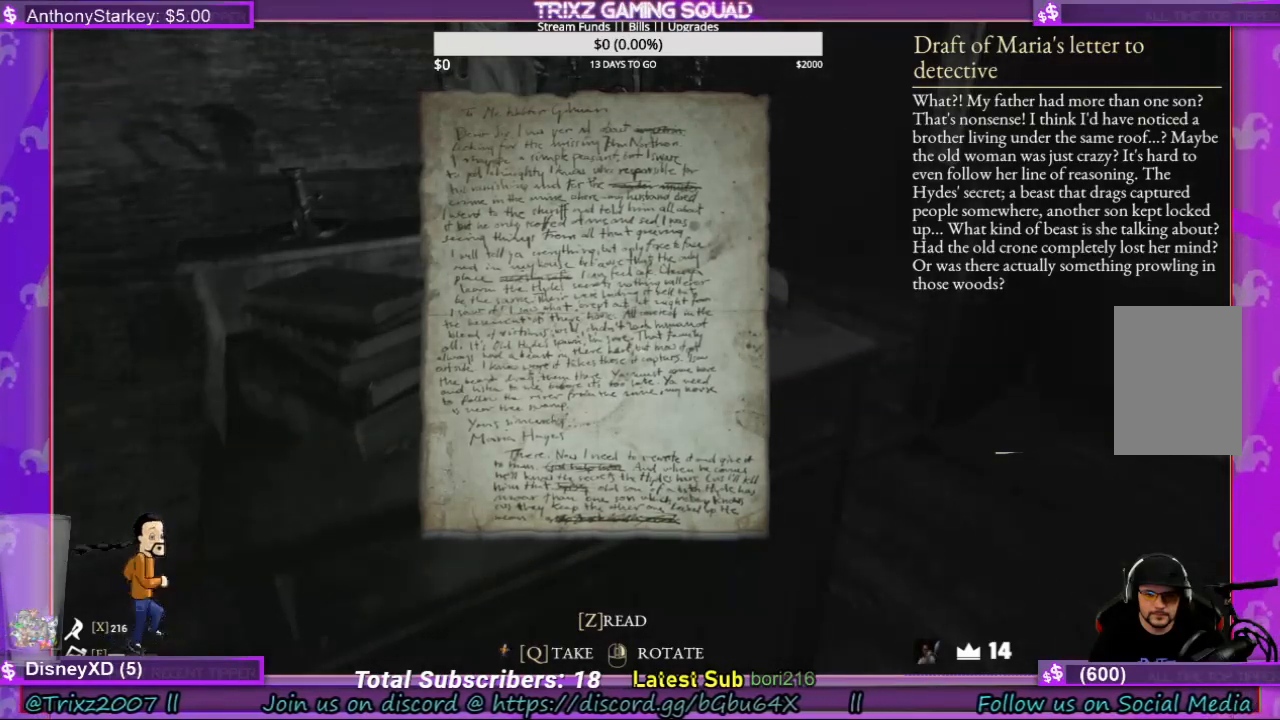
{"keys": [], "mouse": ["wheel"], "events": []}
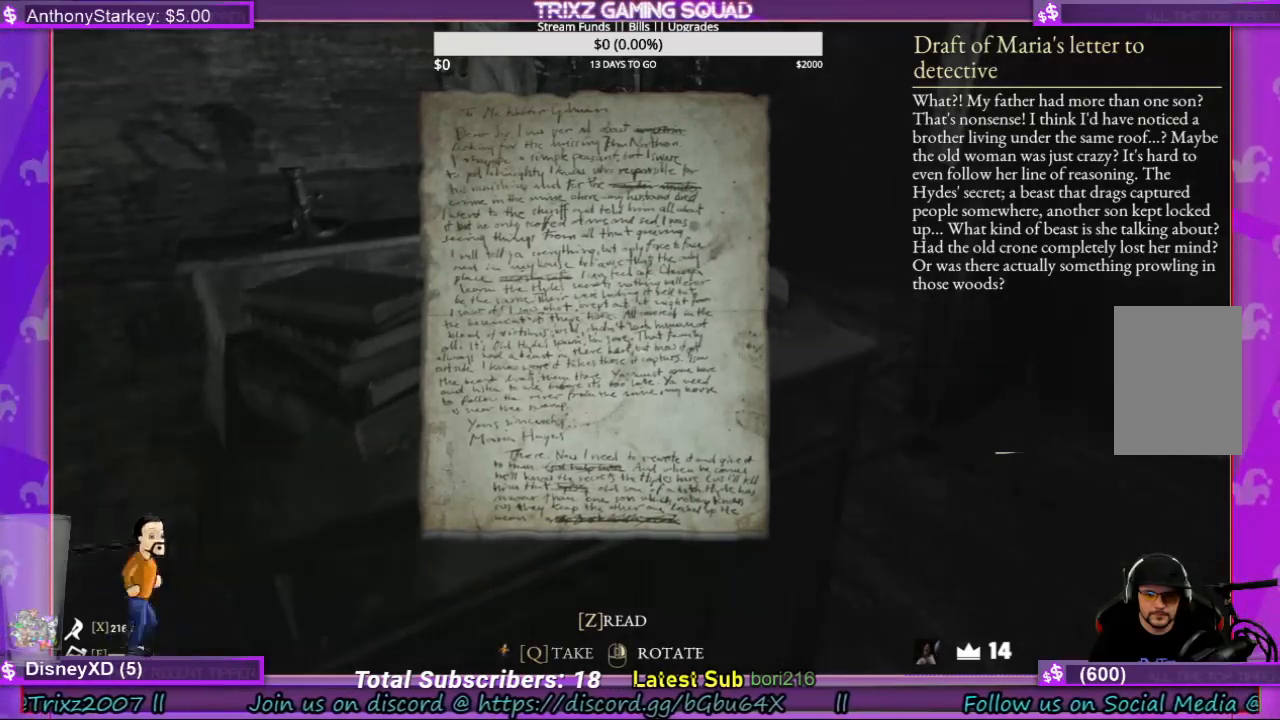
{"keys": [], "mouse": ["wheel"], "events": []}
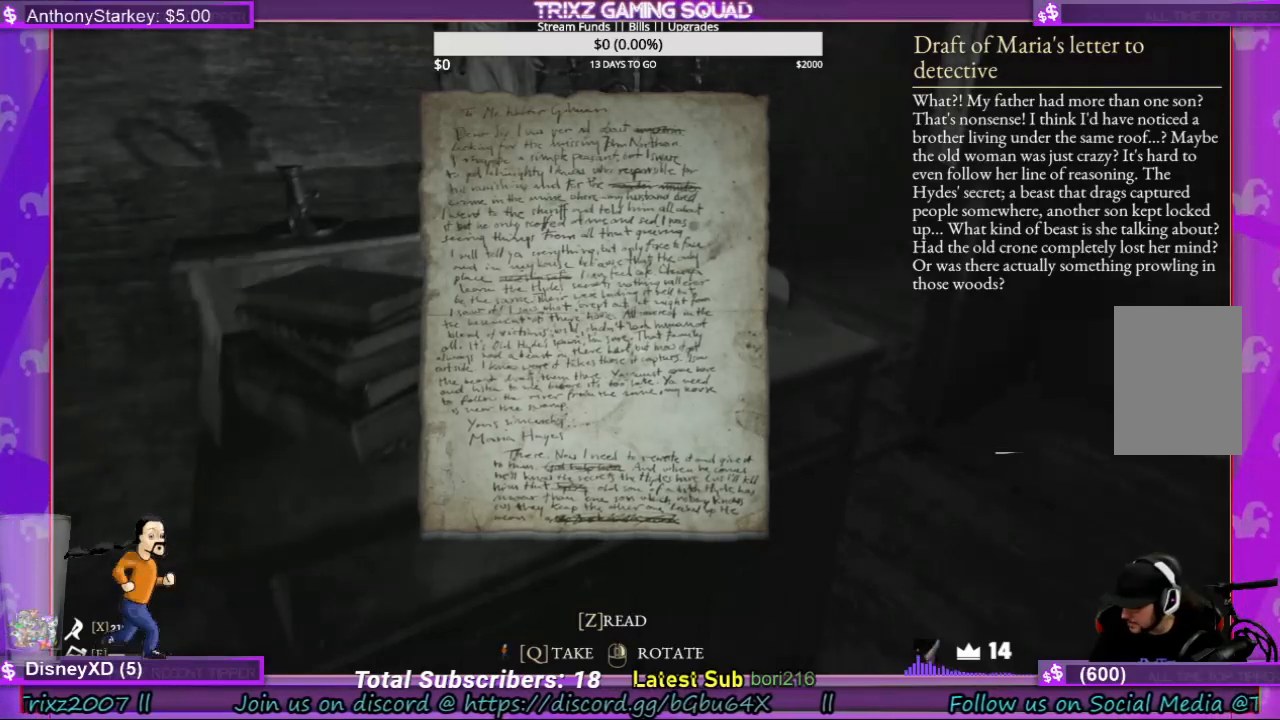
{"keys": [], "mouse": ["wheel"], "events": []}
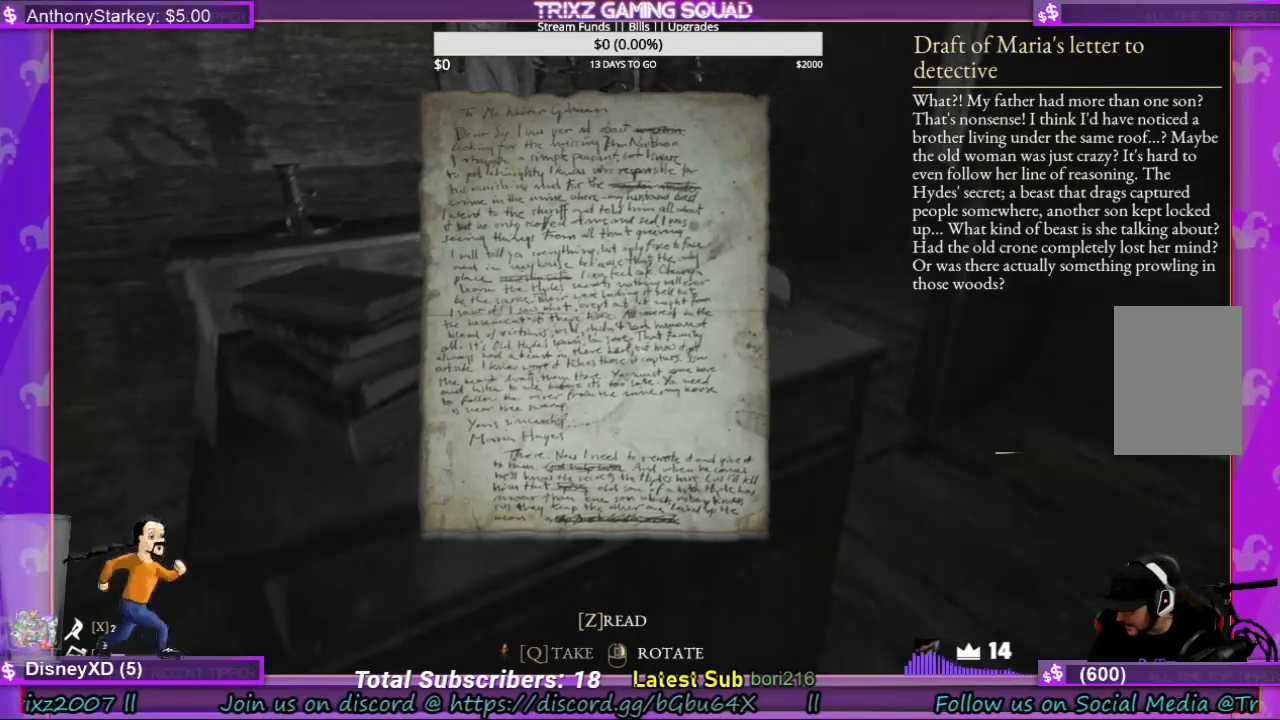
{"keys": [], "mouse": ["wheel"], "events": []}
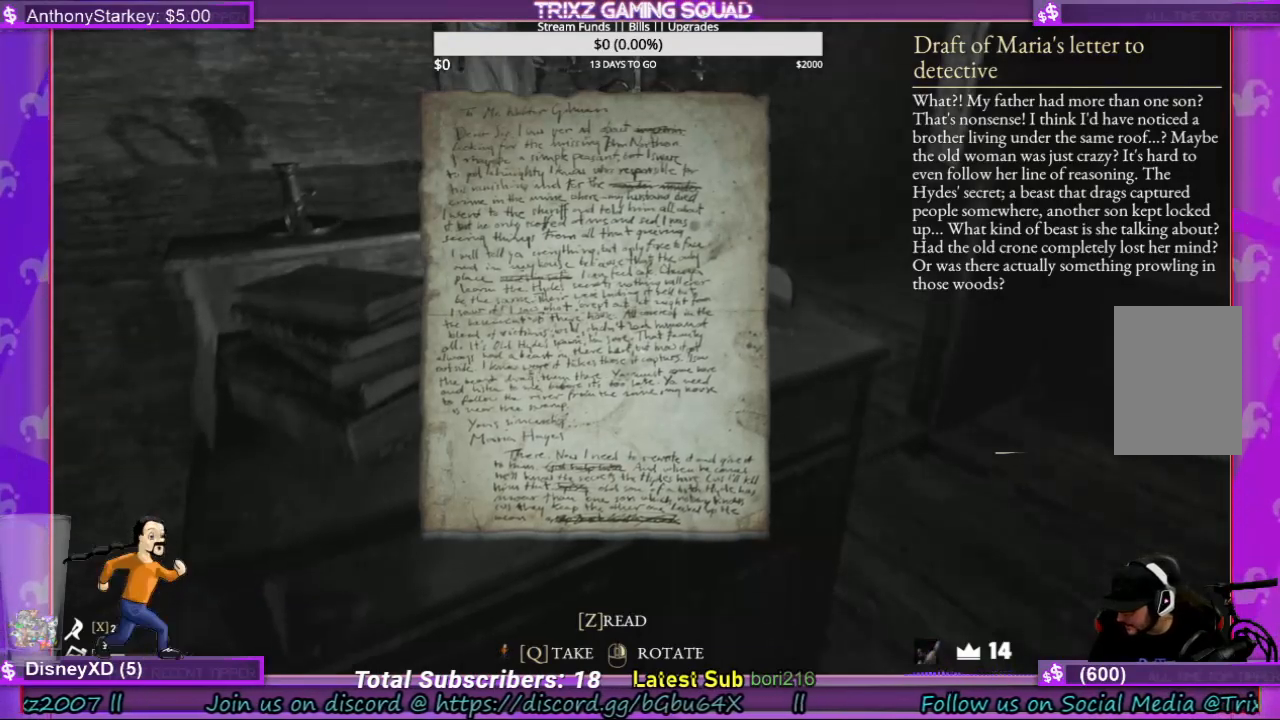
{"keys": [], "mouse": [], "events": [[367, "mouse_wheel", "up"]]}
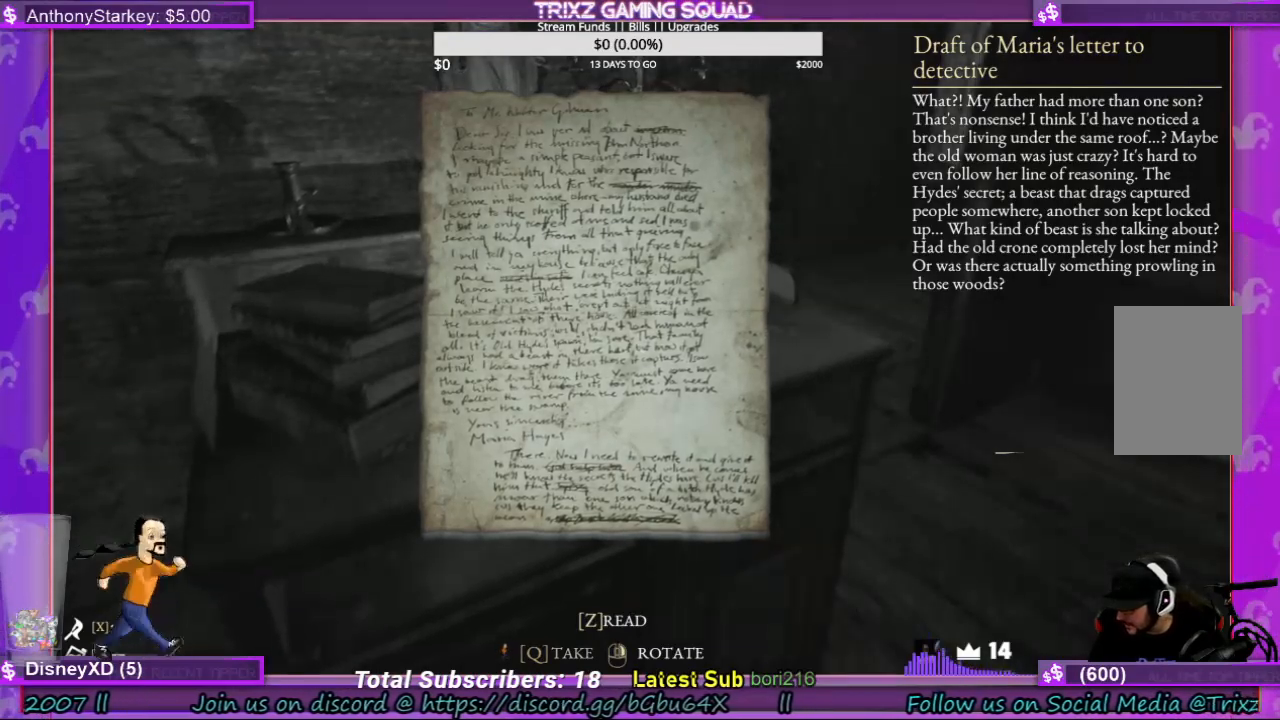
{"keys": [], "mouse": [], "events": []}
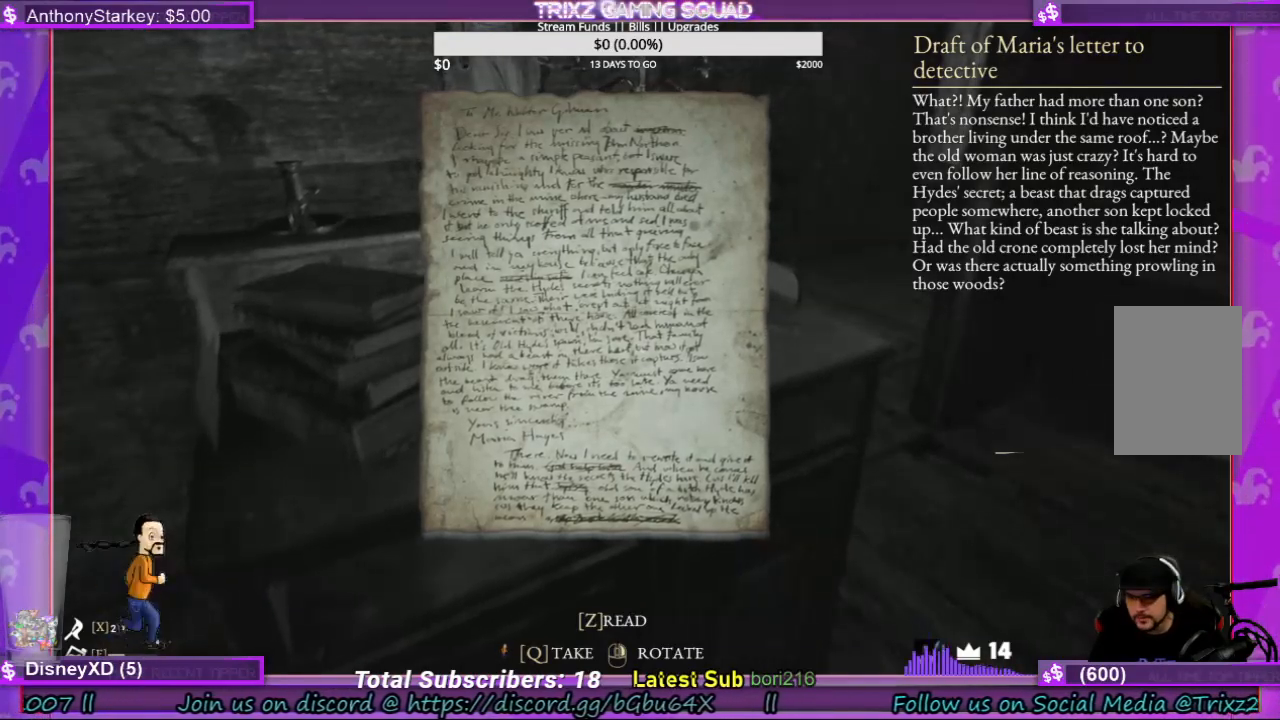
{"keys": [], "mouse": [], "events": []}
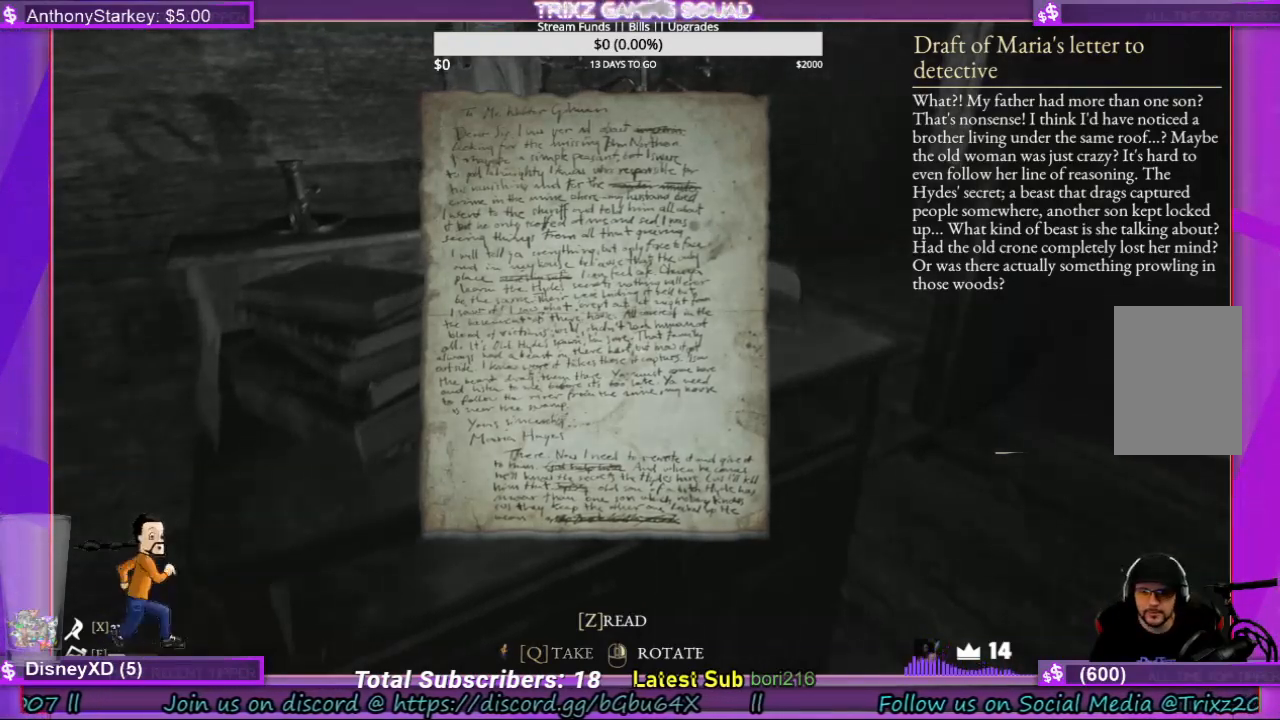
{"keys": [], "mouse": [], "events": []}
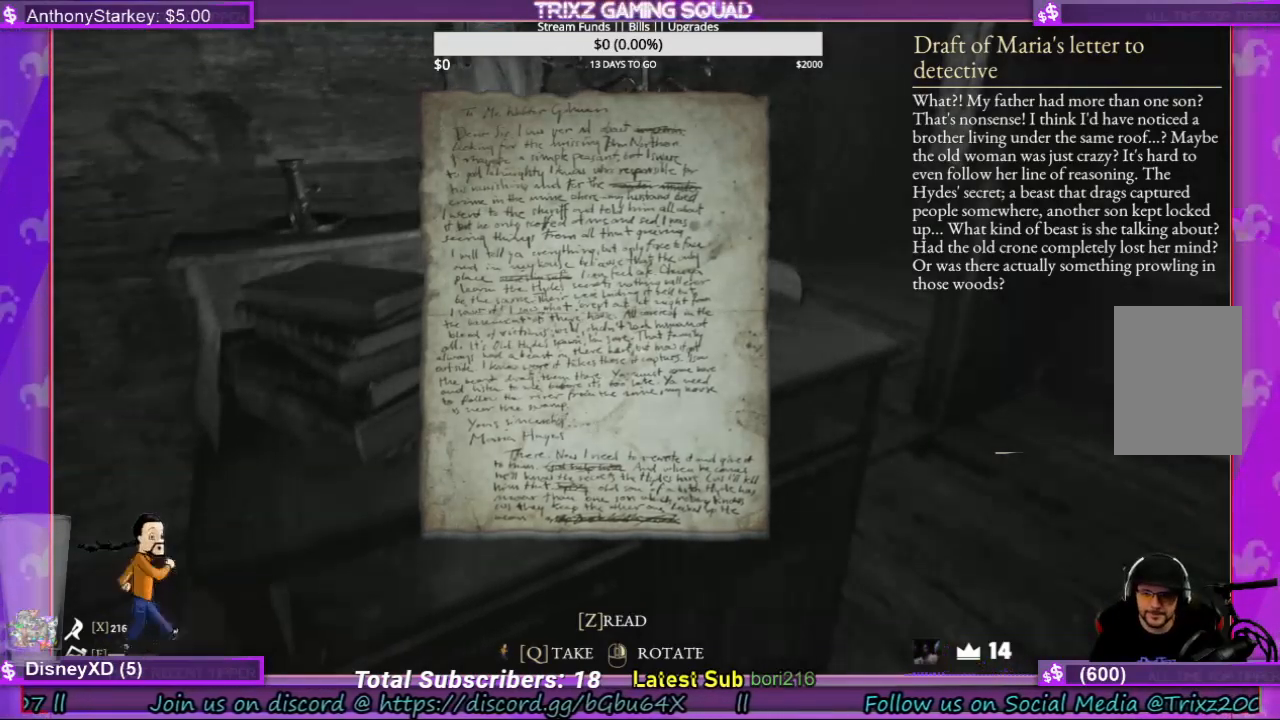
{"keys": [], "mouse": [], "events": []}
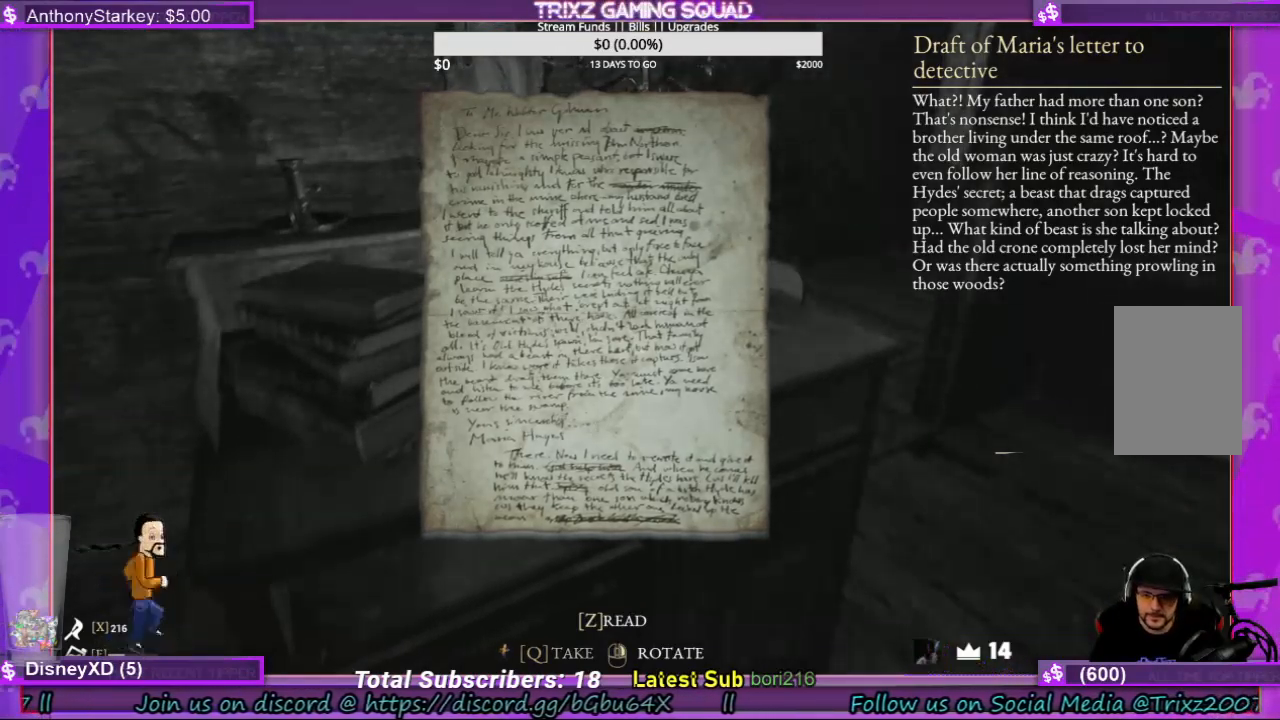
{"keys": [], "mouse": [], "events": [[200, "mouse_left", "down"], [334, "mouse_left", "up"]]}
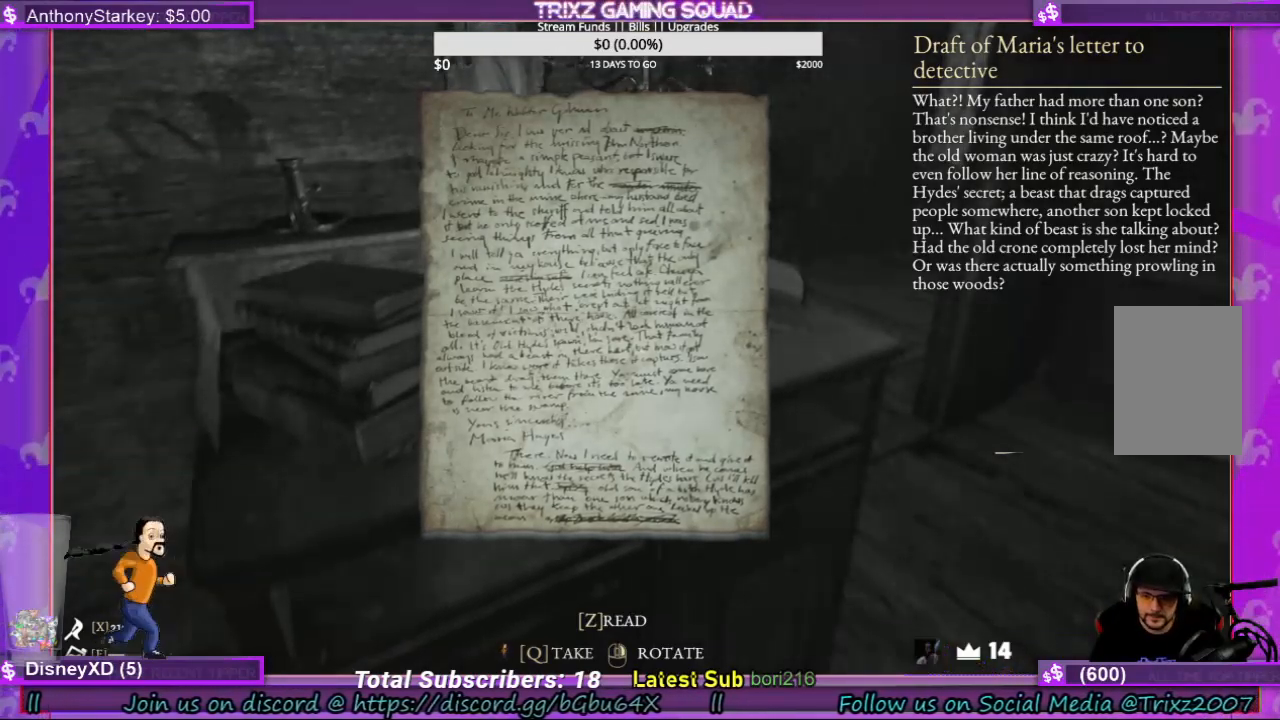
{"keys": [], "mouse": [], "events": []}
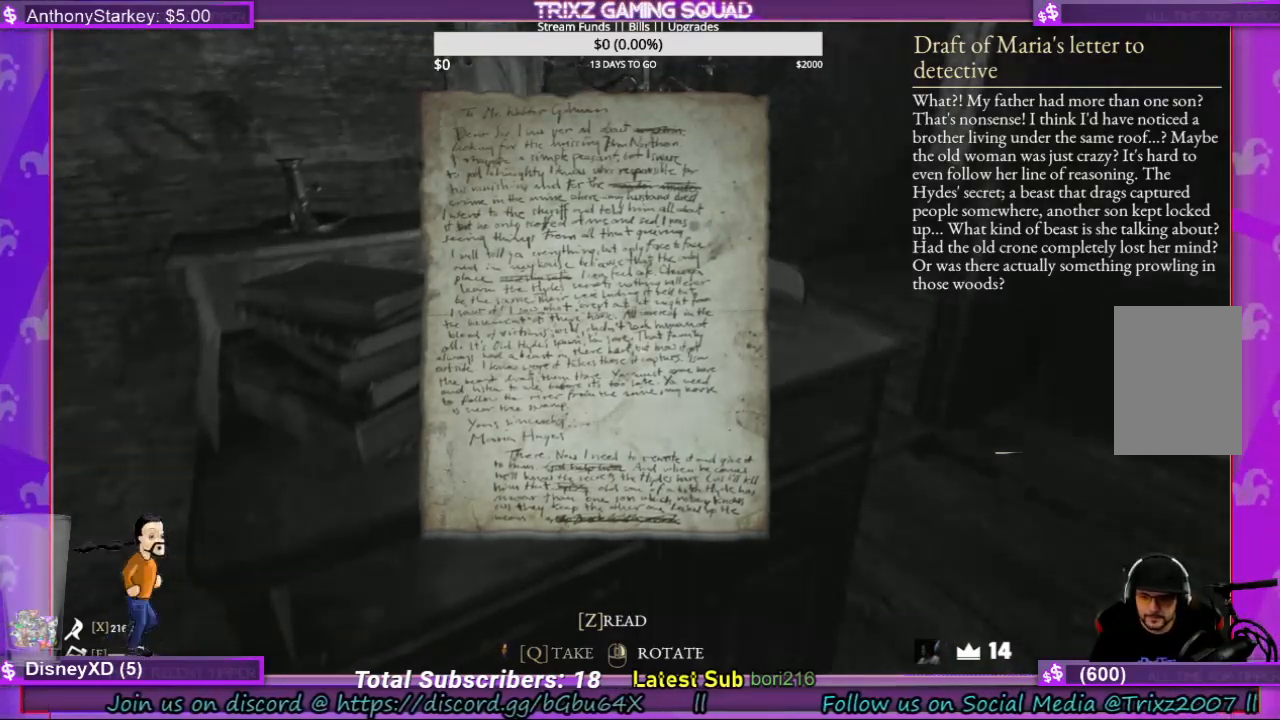
{"keys": [], "mouse": [], "events": []}
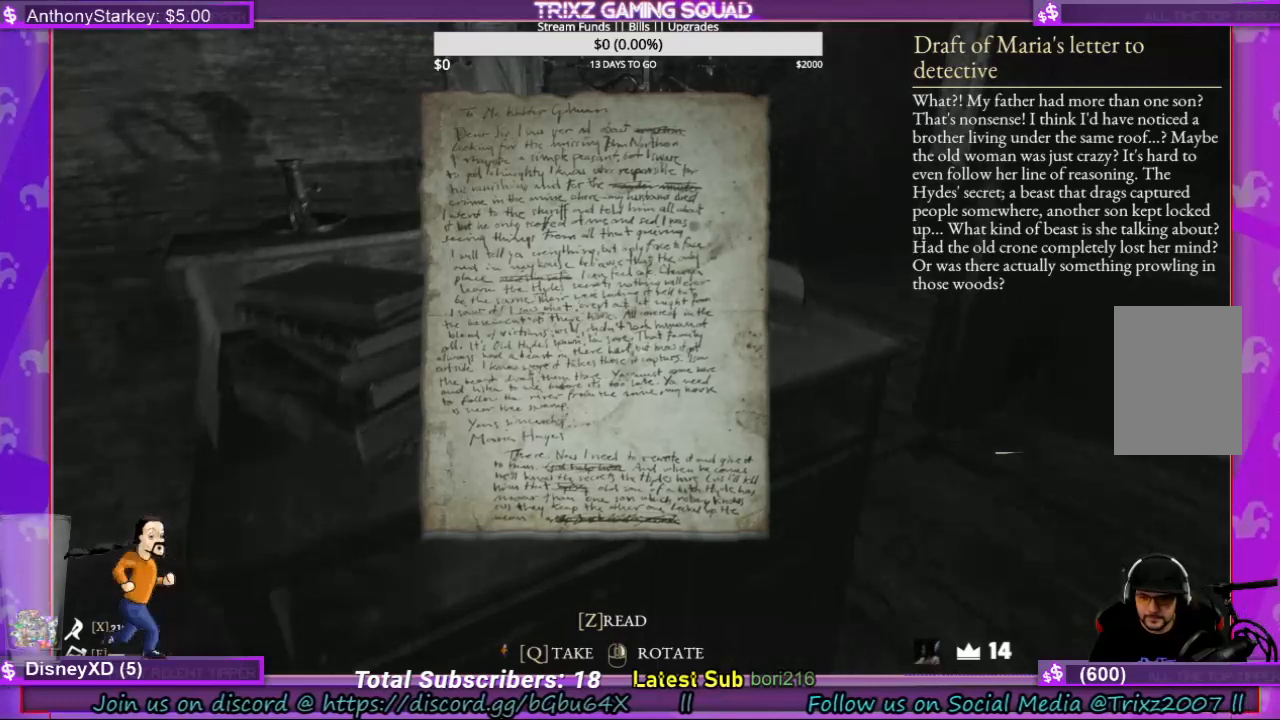
{"keys": [], "mouse": [], "events": []}
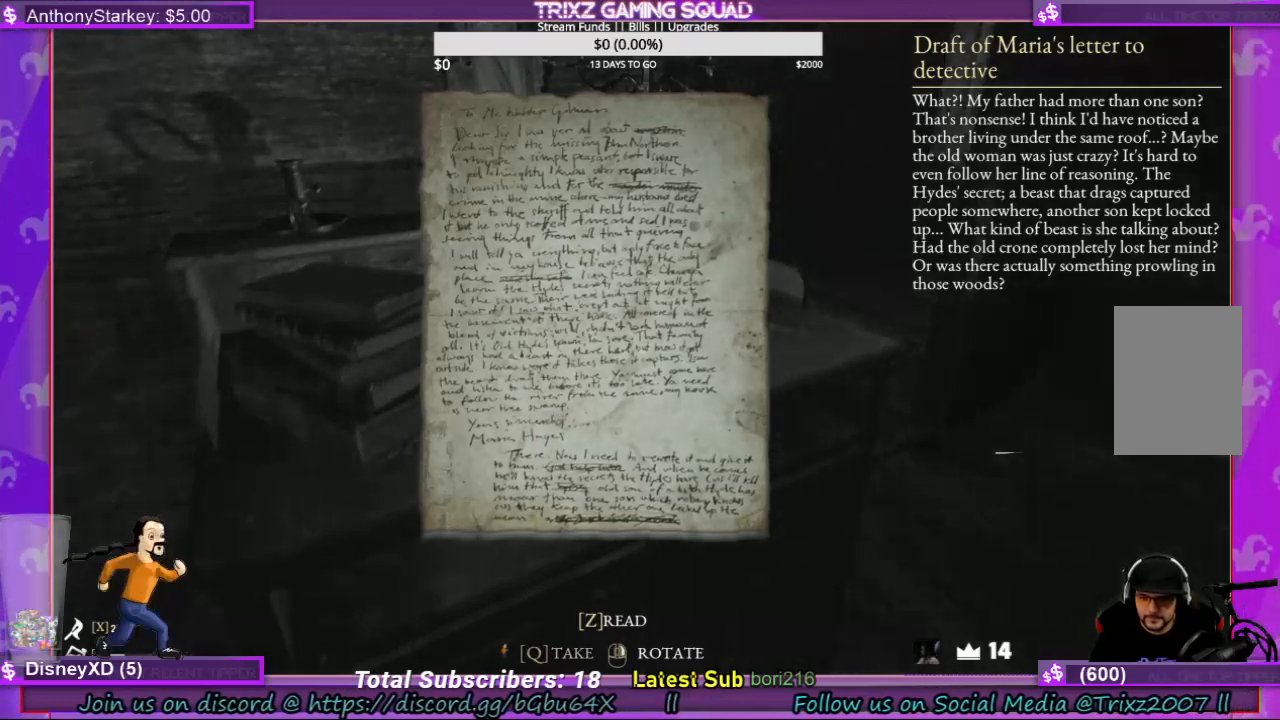
{"keys": [], "mouse": [], "events": []}
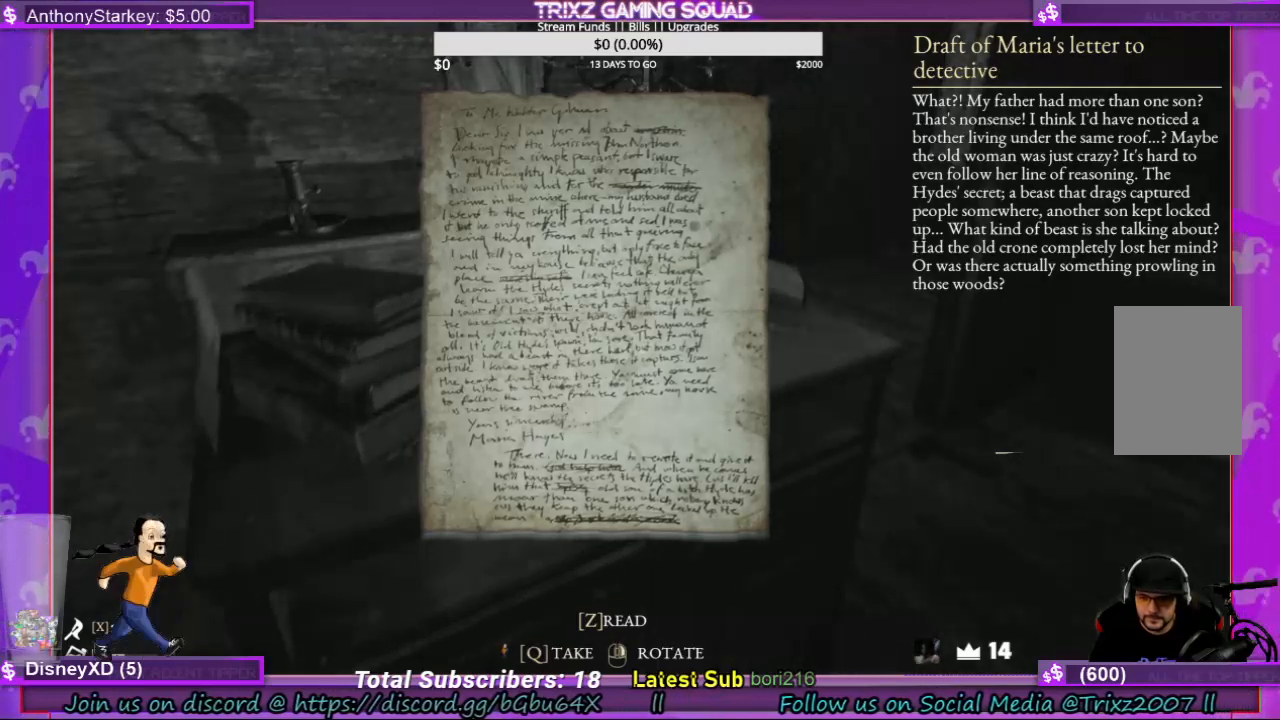
{"keys": [], "mouse": [], "events": []}
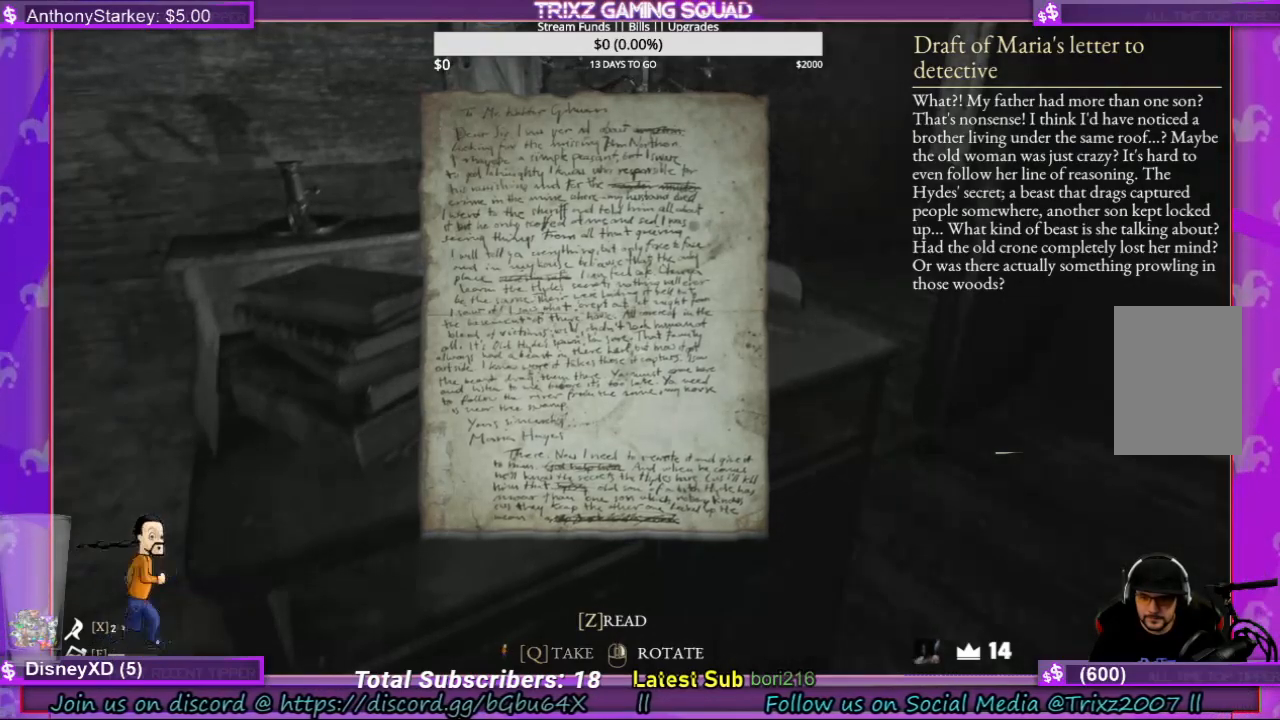
{"keys": [], "mouse": [], "events": []}